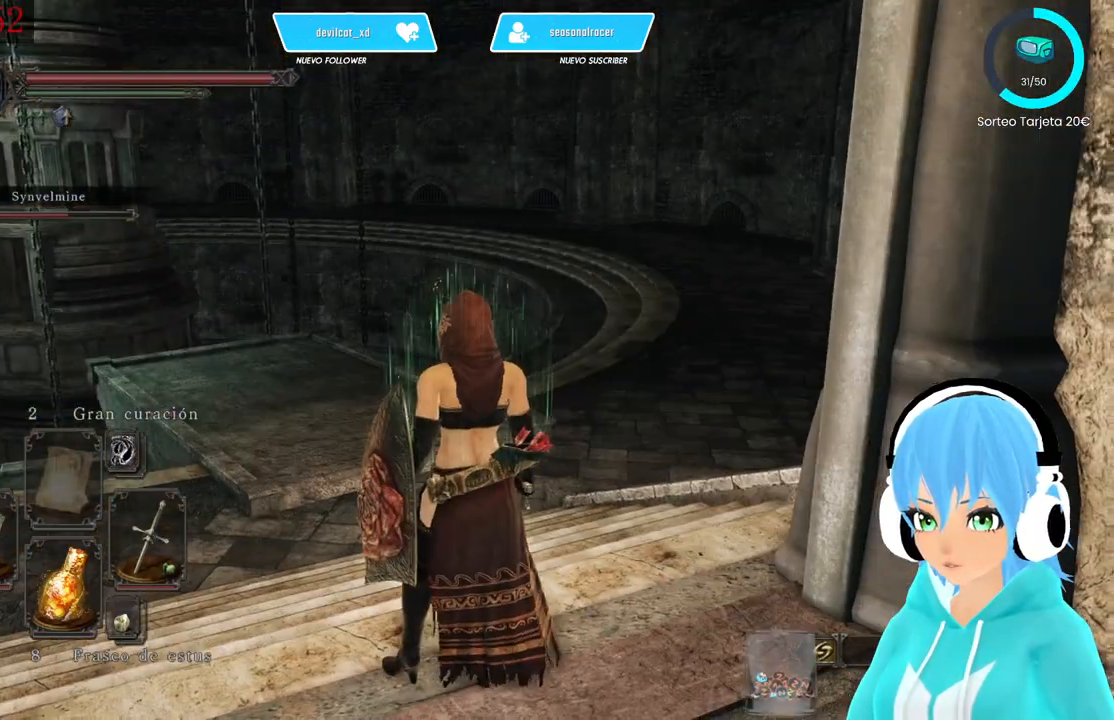
Gameplay with a controller (Xbox layout); each line is a JSON object with the inputs held at the frame after it (dt_ms = milliseconds from this image to that frame). "events" lists button and stick changes between this image and that frame as [ms after this image, input, new state], when the widget could be followed in between.
{"dt_ms": 500, "buttons": [], "left_stick": "up", "right_stick": "center", "events": [[417, "left_stick", "up"]]}
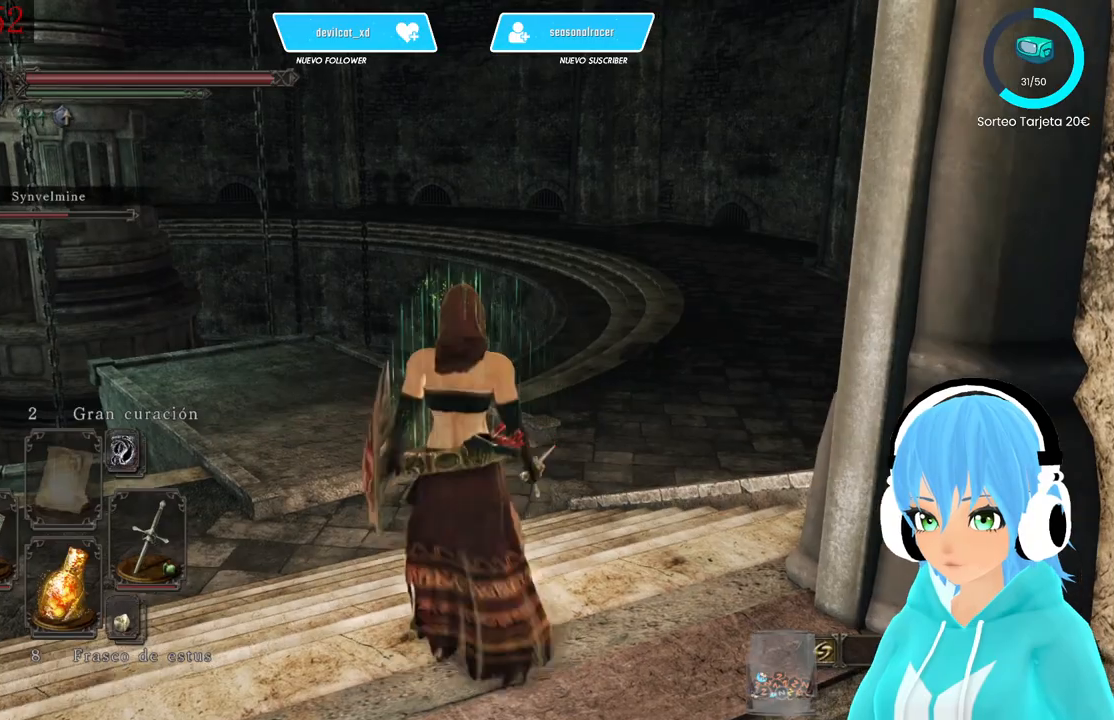
{"dt_ms": 500, "buttons": [], "left_stick": "up", "right_stick": "center", "events": [[167, "right_stick", "down-left"], [333, "right_stick", "center"]]}
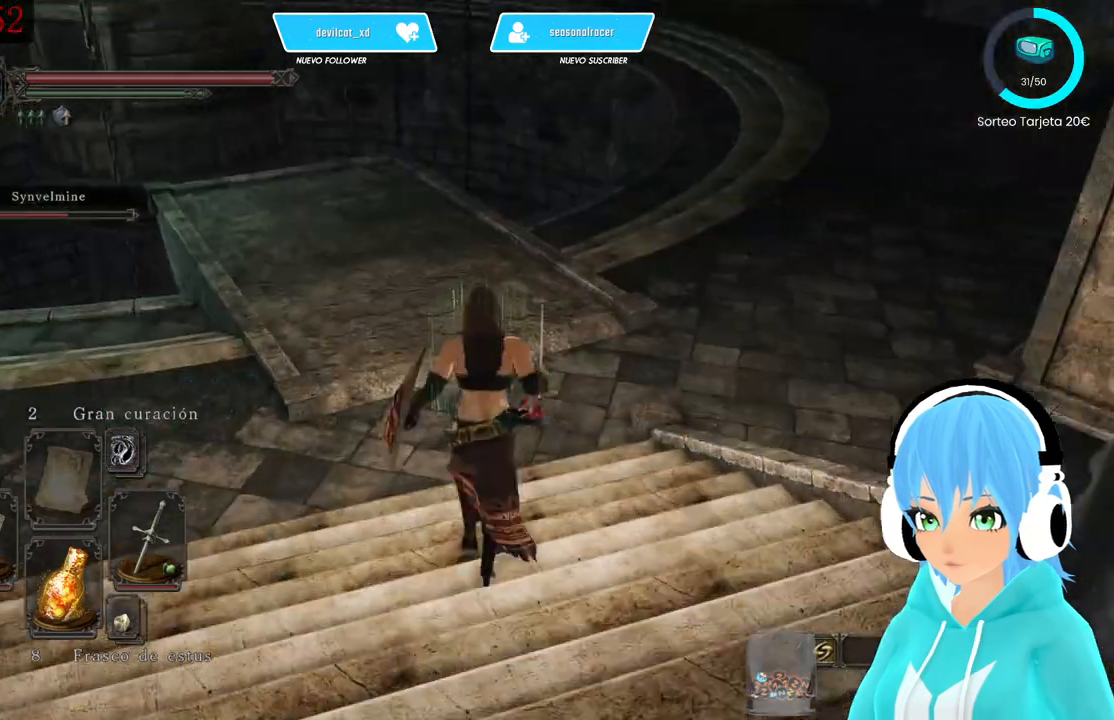
{"dt_ms": 500, "buttons": [], "left_stick": "up", "right_stick": "center", "events": [[83, "right_stick", "down-left"], [250, "right_stick", "center"]]}
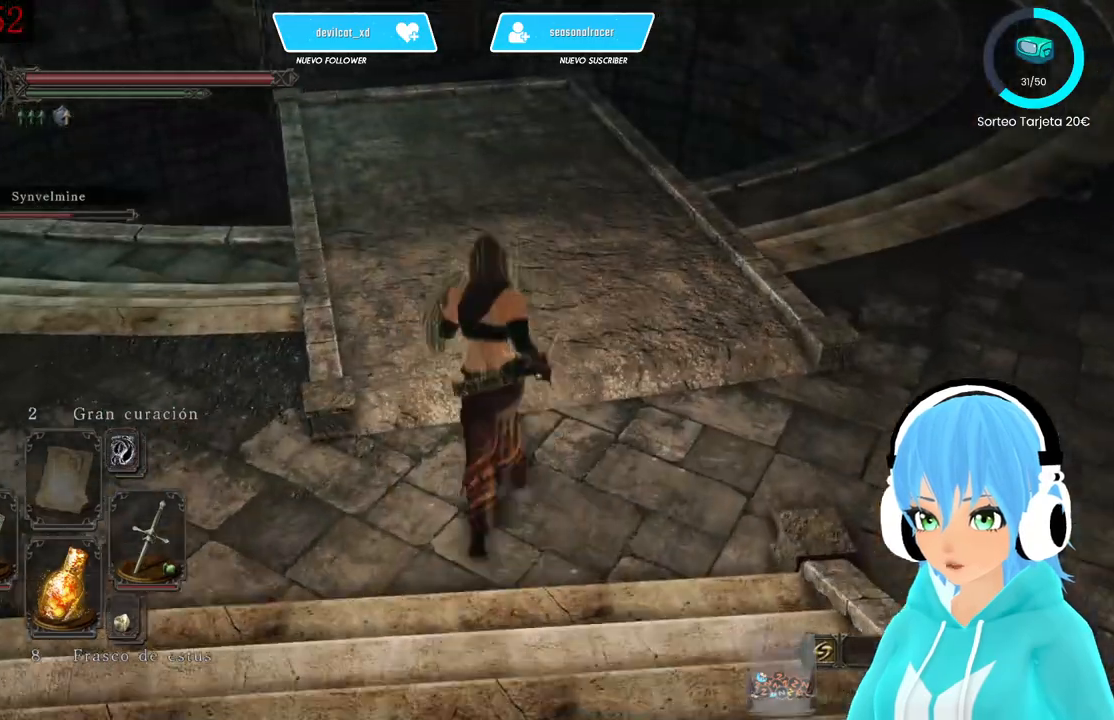
{"dt_ms": 500, "buttons": [], "left_stick": "up", "right_stick": "center", "events": []}
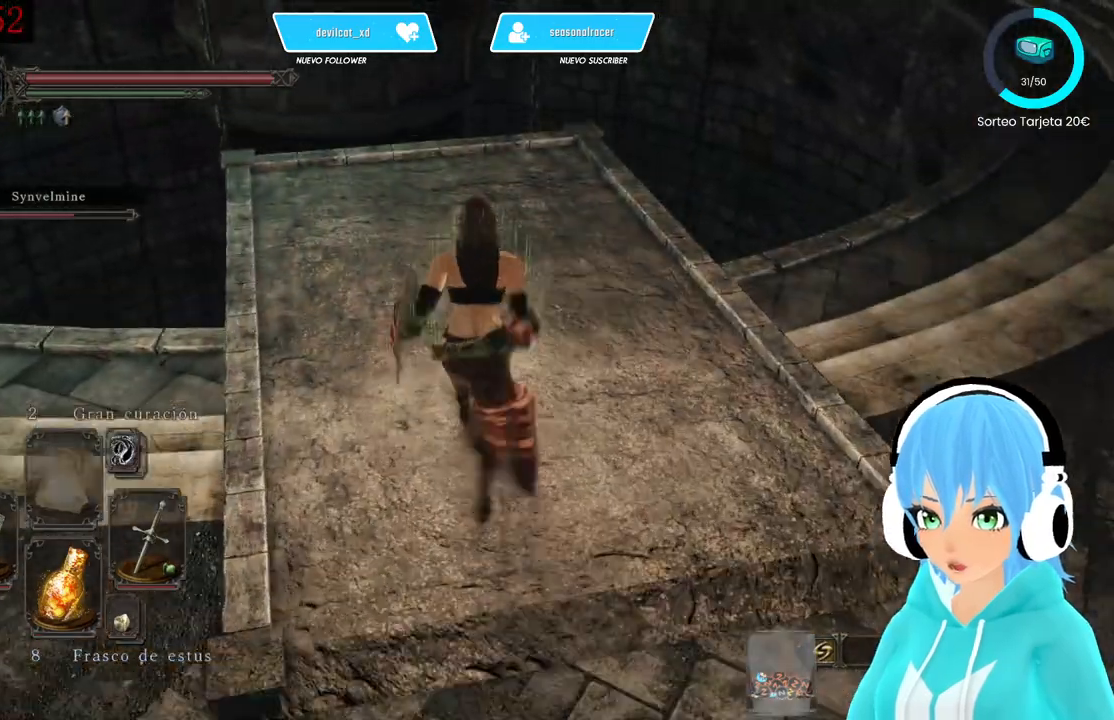
{"dt_ms": 500, "buttons": [], "left_stick": "up", "right_stick": "center", "events": []}
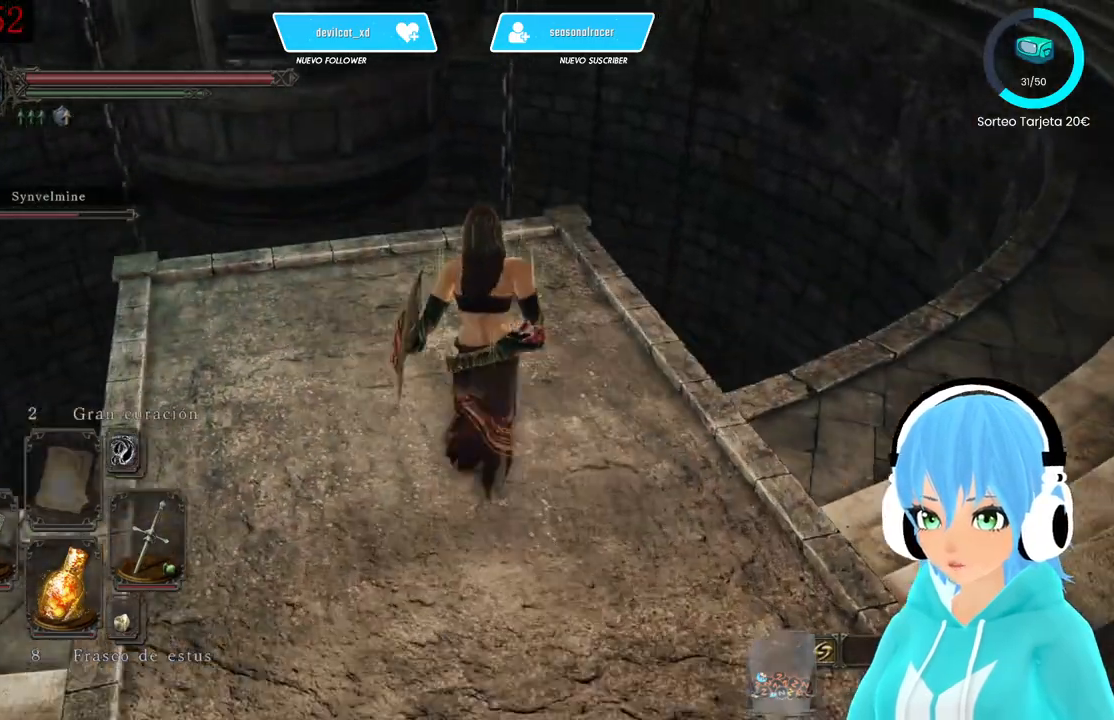
{"dt_ms": 500, "buttons": [], "left_stick": "center", "right_stick": "down-left", "events": [[167, "left_stick", "center"], [250, "right_stick", "down-left"]]}
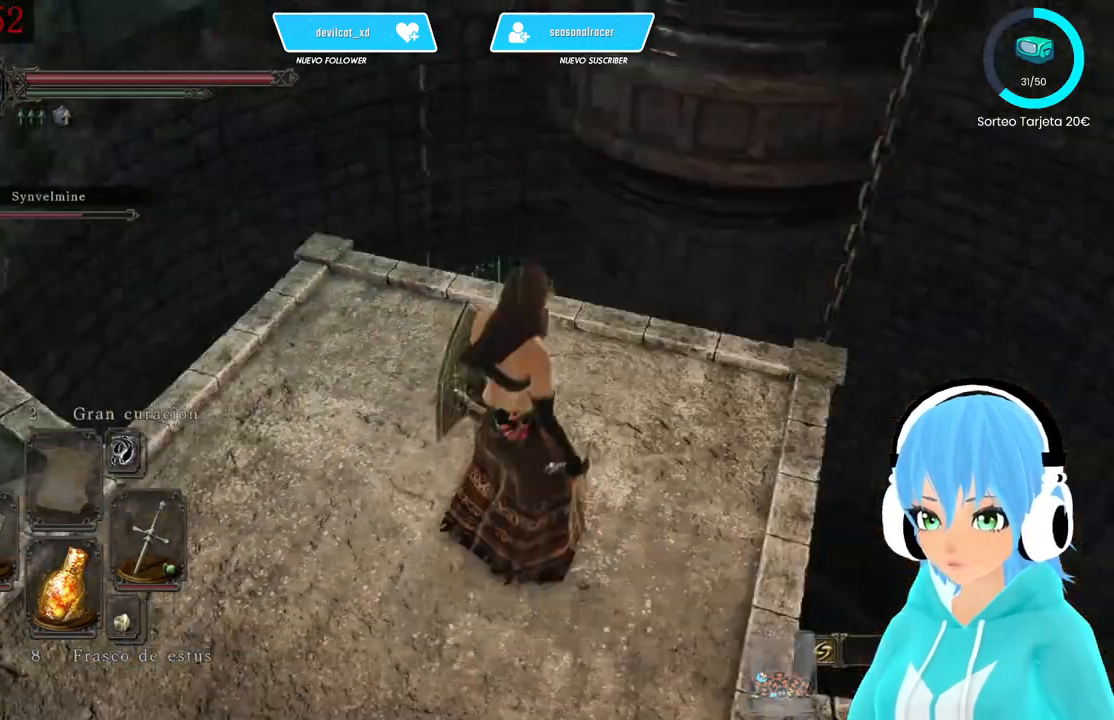
{"dt_ms": 500, "buttons": [], "left_stick": "center", "right_stick": "center", "events": [[250, "right_stick", "center"]]}
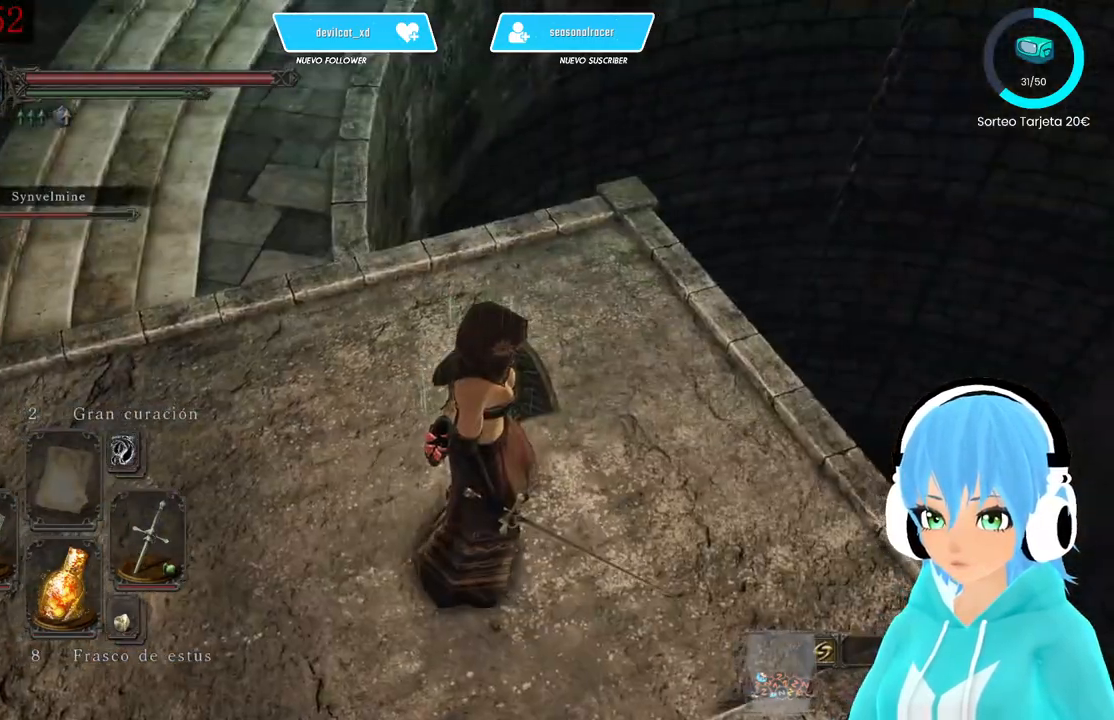
{"dt_ms": 500, "buttons": [], "left_stick": "center", "right_stick": "up", "events": [[250, "right_stick", "up"]]}
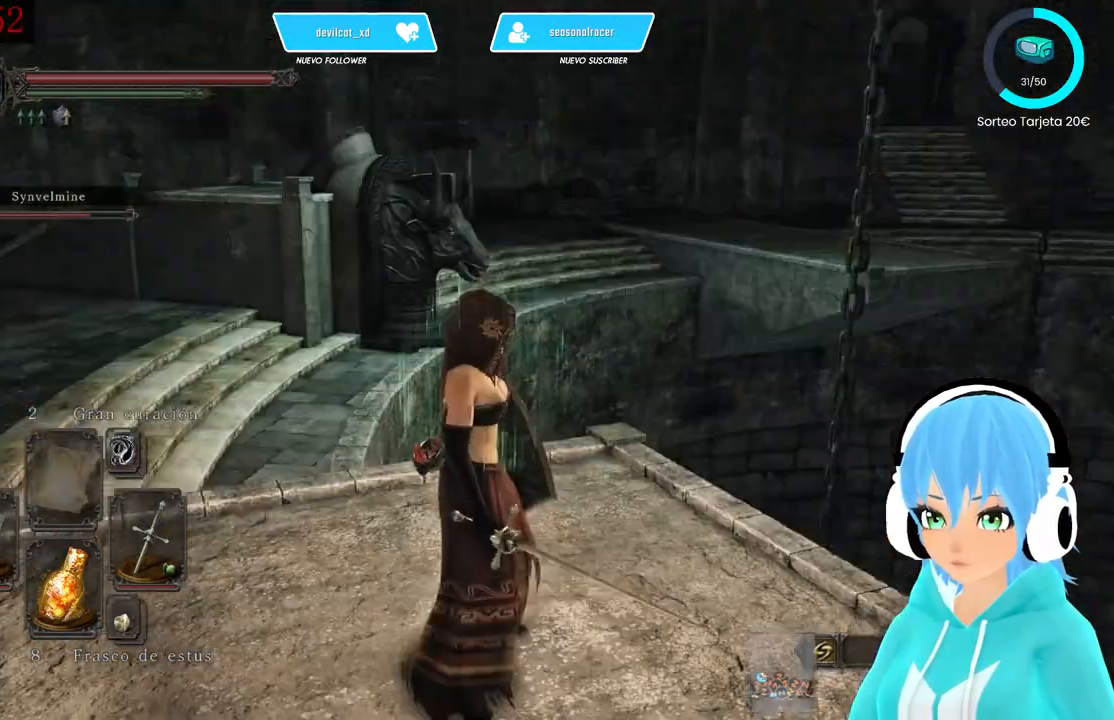
{"dt_ms": 500, "buttons": [], "left_stick": "center", "right_stick": "right", "events": [[83, "right_stick", "center"], [333, "right_stick", "right"]]}
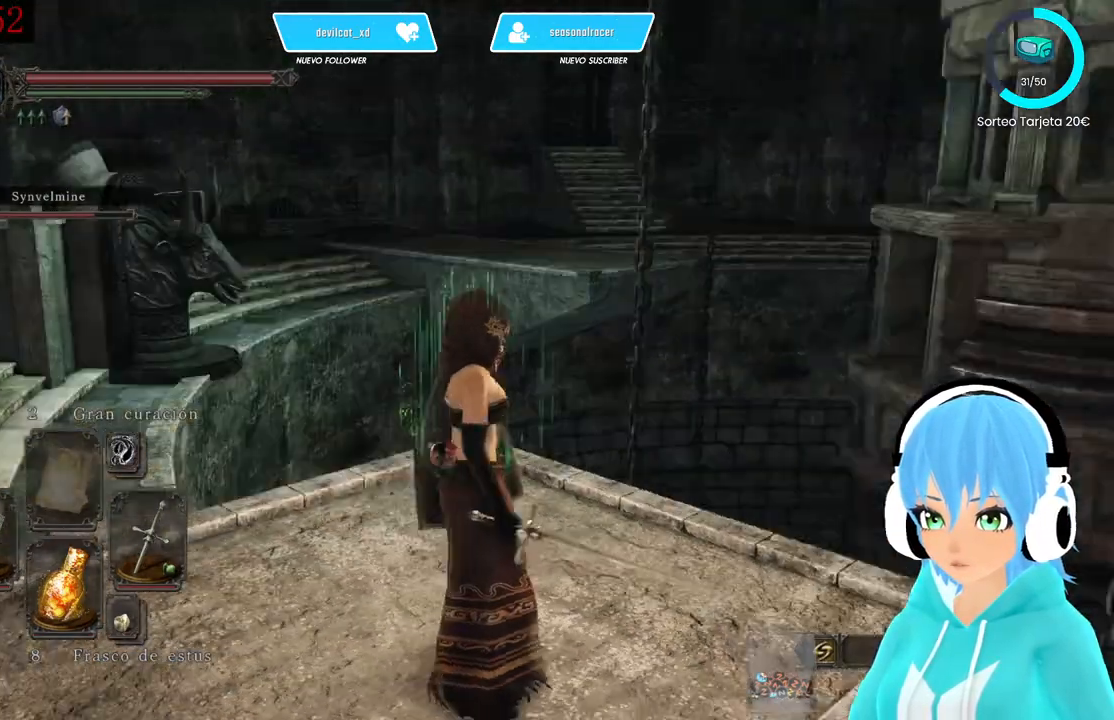
{"dt_ms": 500, "buttons": [], "left_stick": "center", "right_stick": "center", "events": [[333, "right_stick", "center"]]}
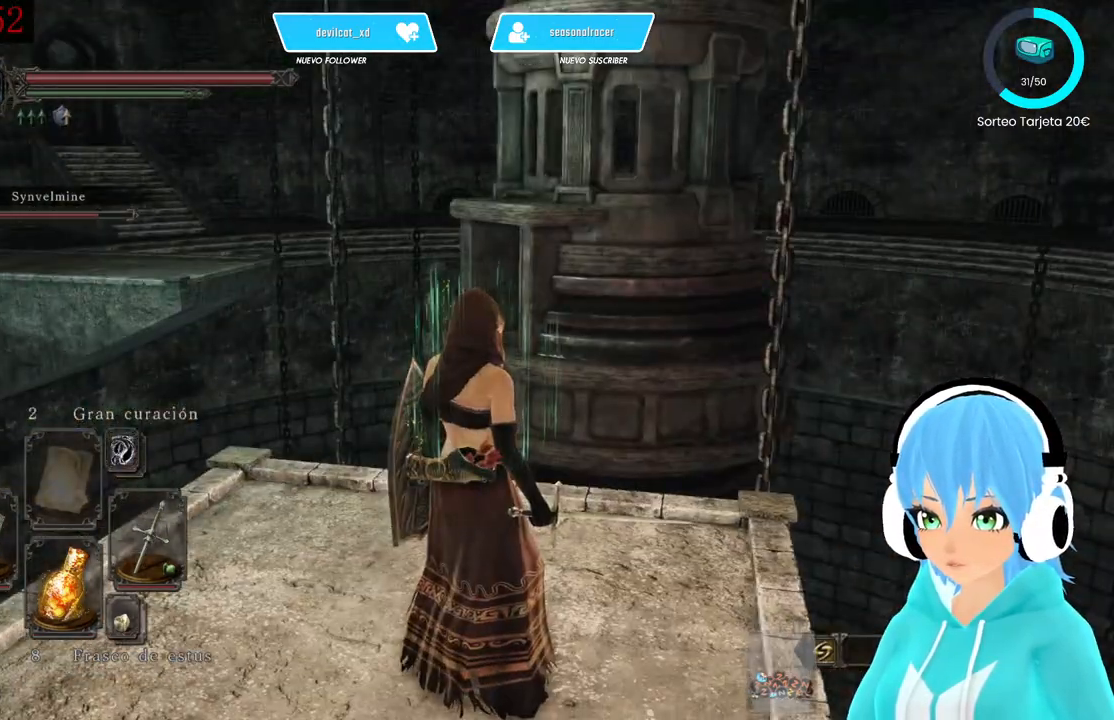
{"dt_ms": 1000, "buttons": [], "left_stick": "right", "right_stick": "center"}
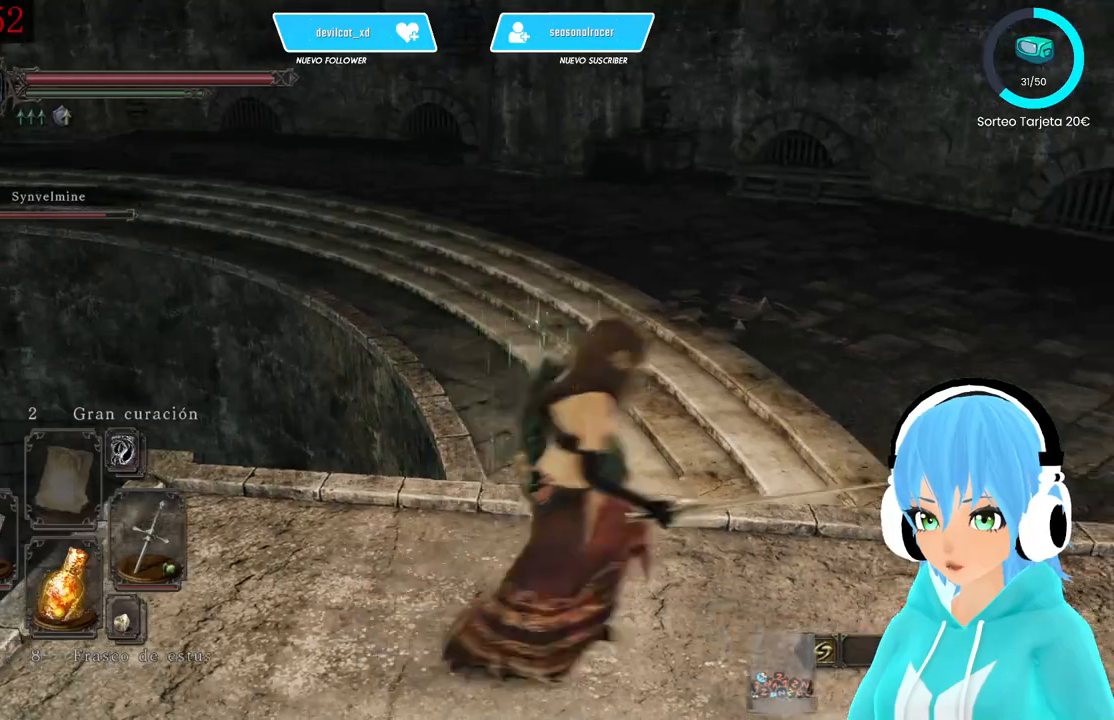
{"dt_ms": 500, "buttons": [], "left_stick": "up", "right_stick": "center", "events": [[83, "left_stick", "up-right"], [167, "right_stick", "down-left"], [417, "right_stick", "center"], [500, "left_stick", "up"]]}
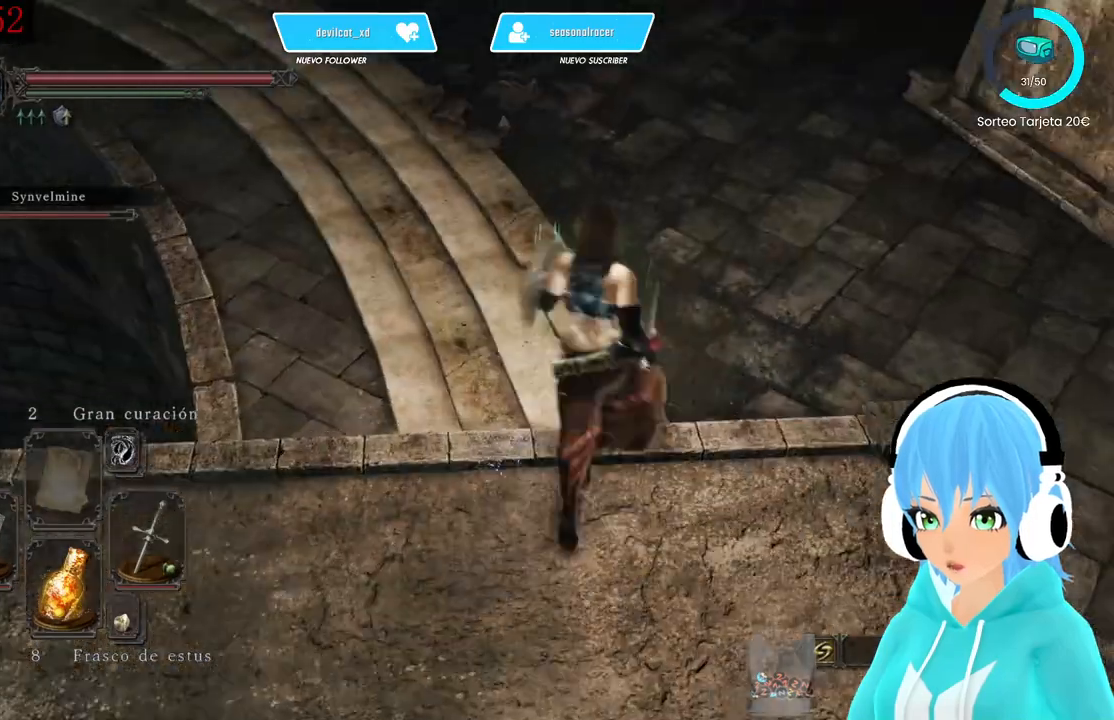
{"dt_ms": 500, "buttons": [], "left_stick": "up", "right_stick": "center", "events": [[167, "right_stick", "left"], [250, "right_stick", "up-left"], [500, "right_stick", "center"]]}
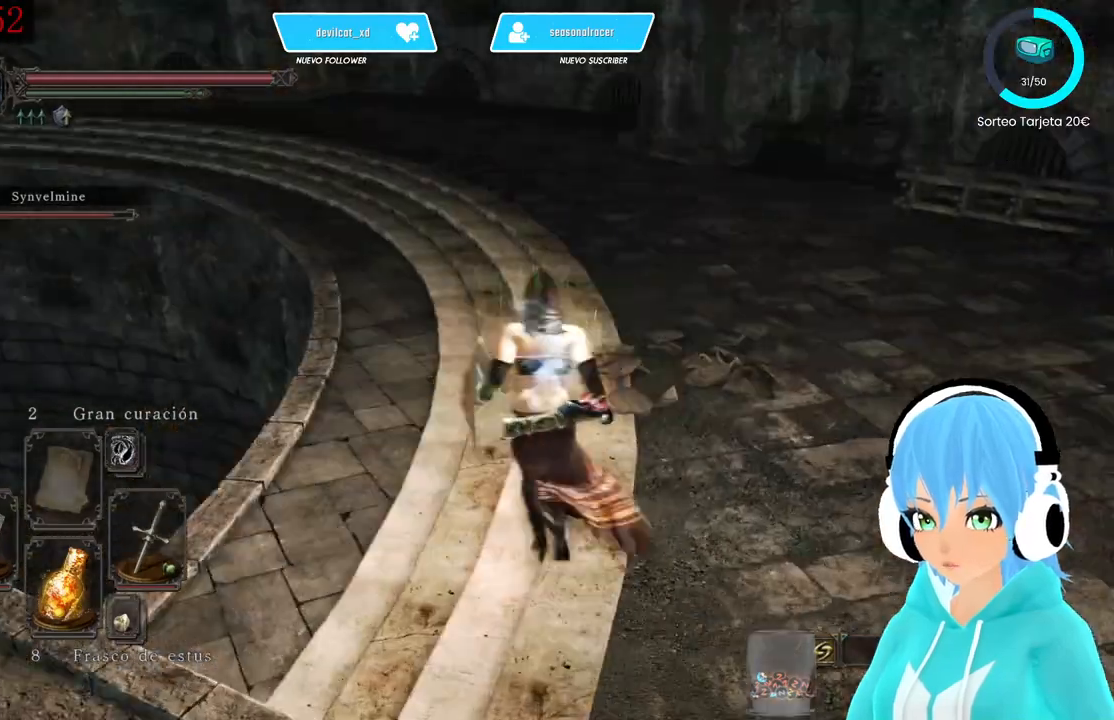
{"dt_ms": 500, "buttons": [], "left_stick": "up", "right_stick": "center", "events": [[250, "right_stick", "up-right"], [500, "right_stick", "center"]]}
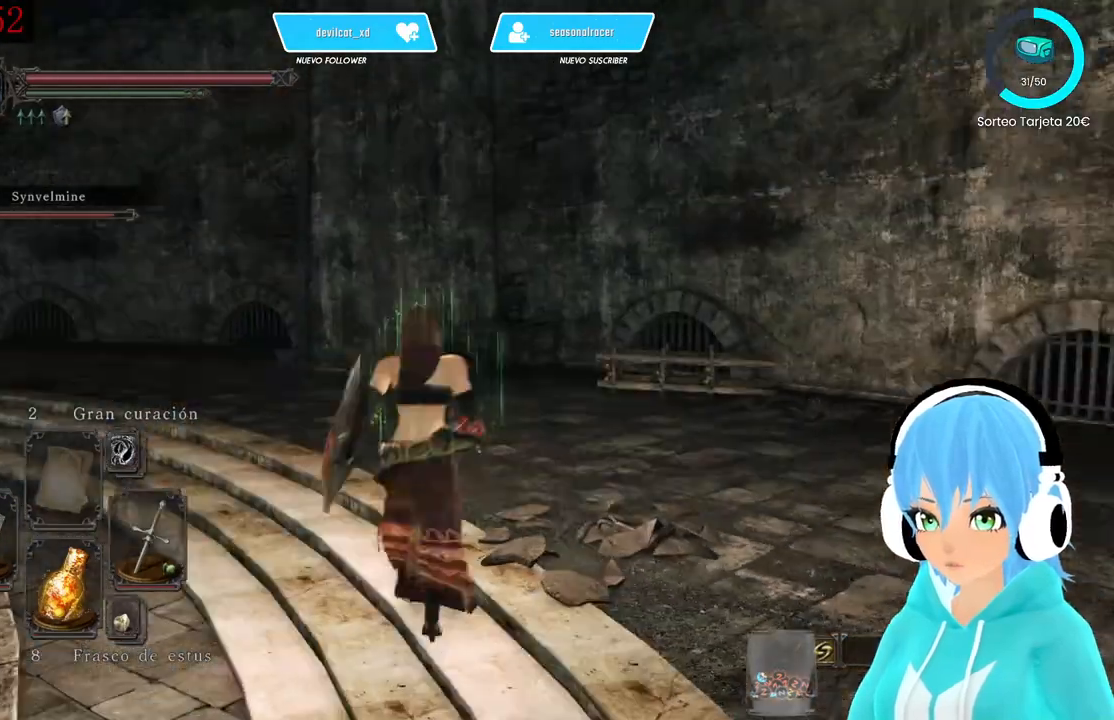
{"dt_ms": 500, "buttons": [], "left_stick": "up", "right_stick": "down-left", "events": [[417, "right_stick", "down-left"]]}
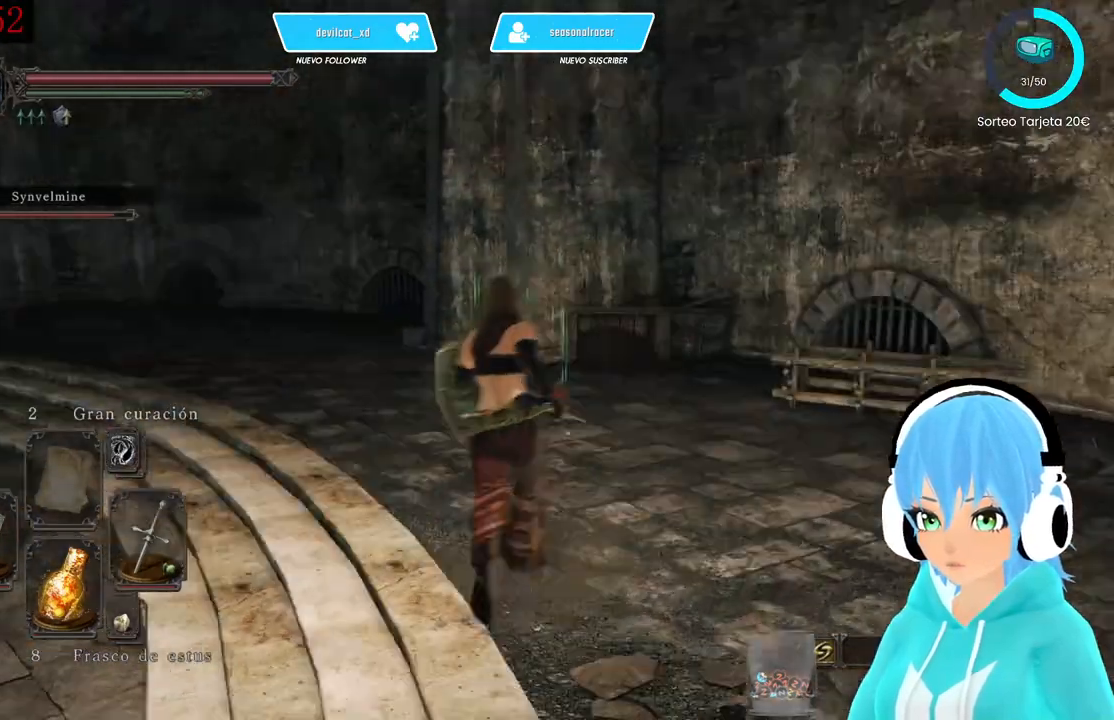
{"dt_ms": 500, "buttons": [], "left_stick": "center", "right_stick": "center", "events": [[83, "left_stick", "up-left"], [250, "left_stick", "center"], [417, "right_stick", "center"]]}
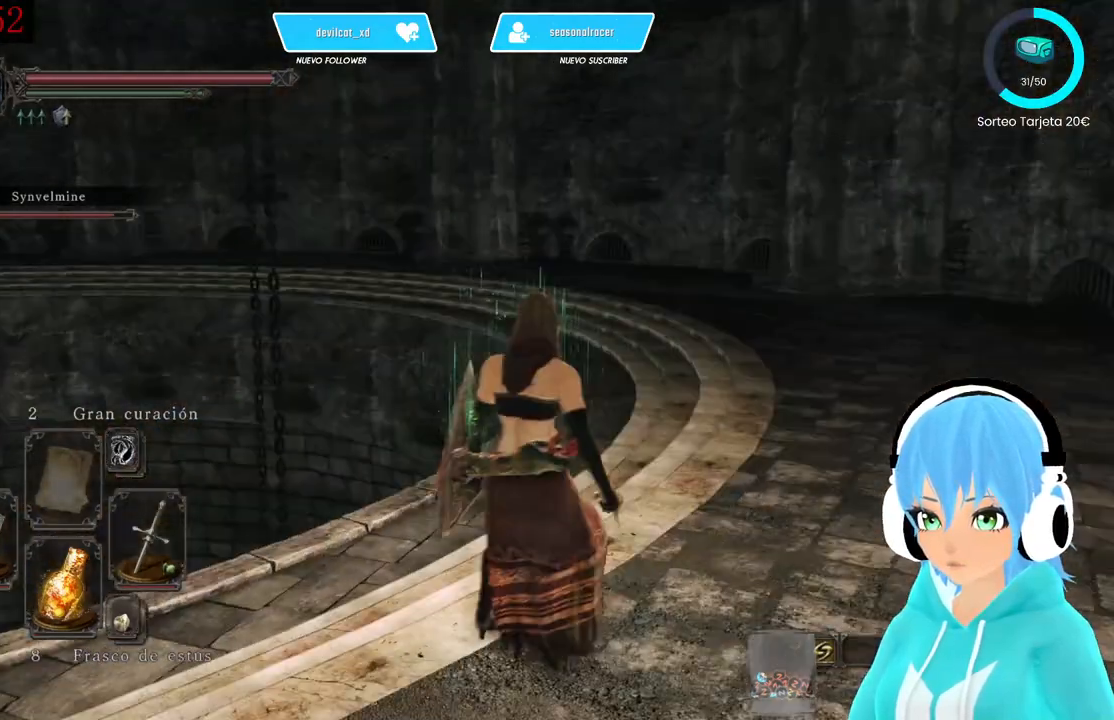
{"dt_ms": 500, "buttons": [], "left_stick": "center", "right_stick": "down-left", "events": [[500, "right_stick", "down-left"]]}
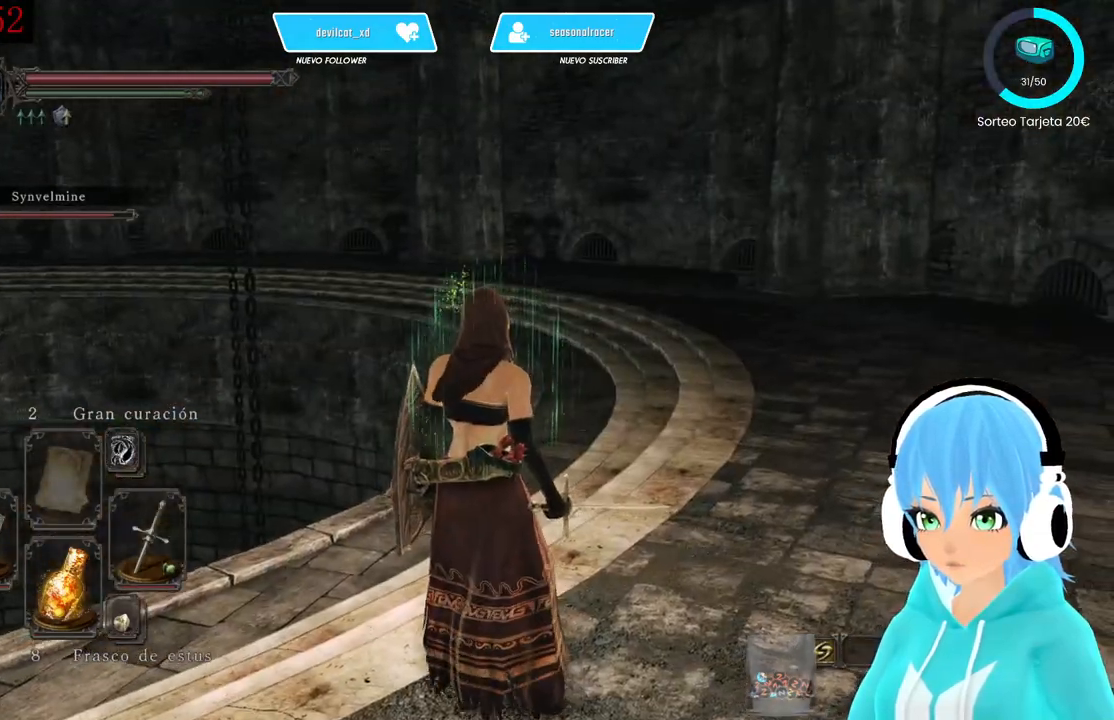
{"dt_ms": 500, "buttons": [], "left_stick": "up-left", "right_stick": "down-left", "events": [[167, "left_stick", "left"], [250, "left_stick", "up-left"]]}
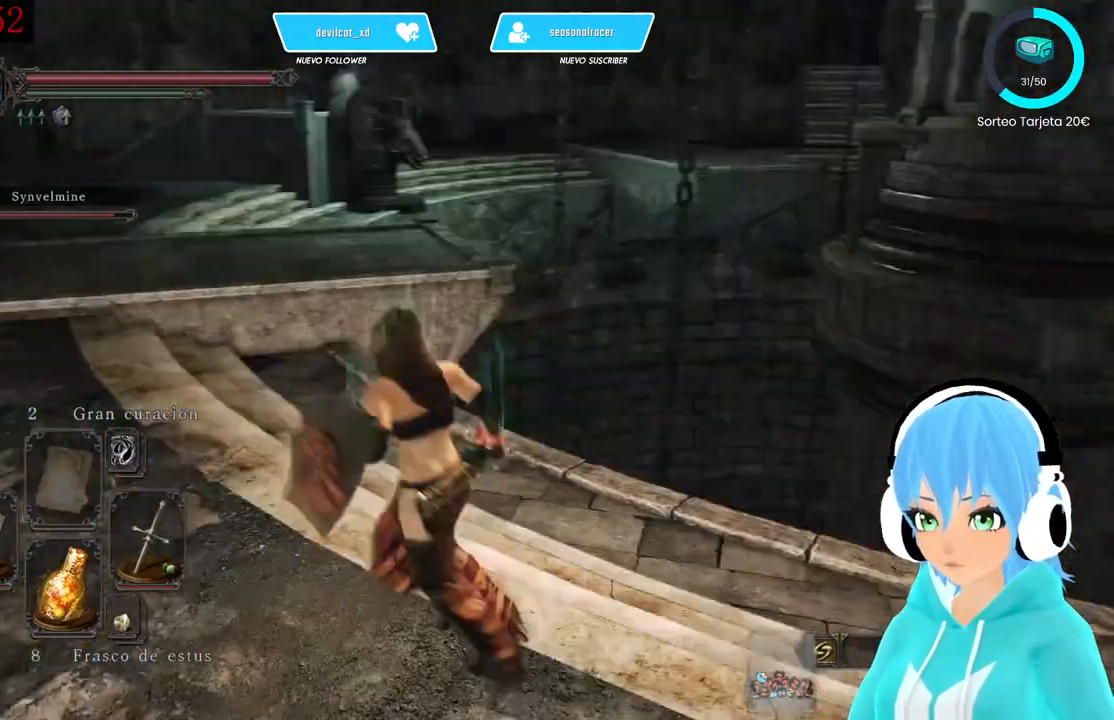
{"dt_ms": 500, "buttons": ["B"], "left_stick": "up-left", "right_stick": "center", "events": [[167, "right_stick", "up-left"], [250, "B", "down"], [250, "right_stick", "center"]]}
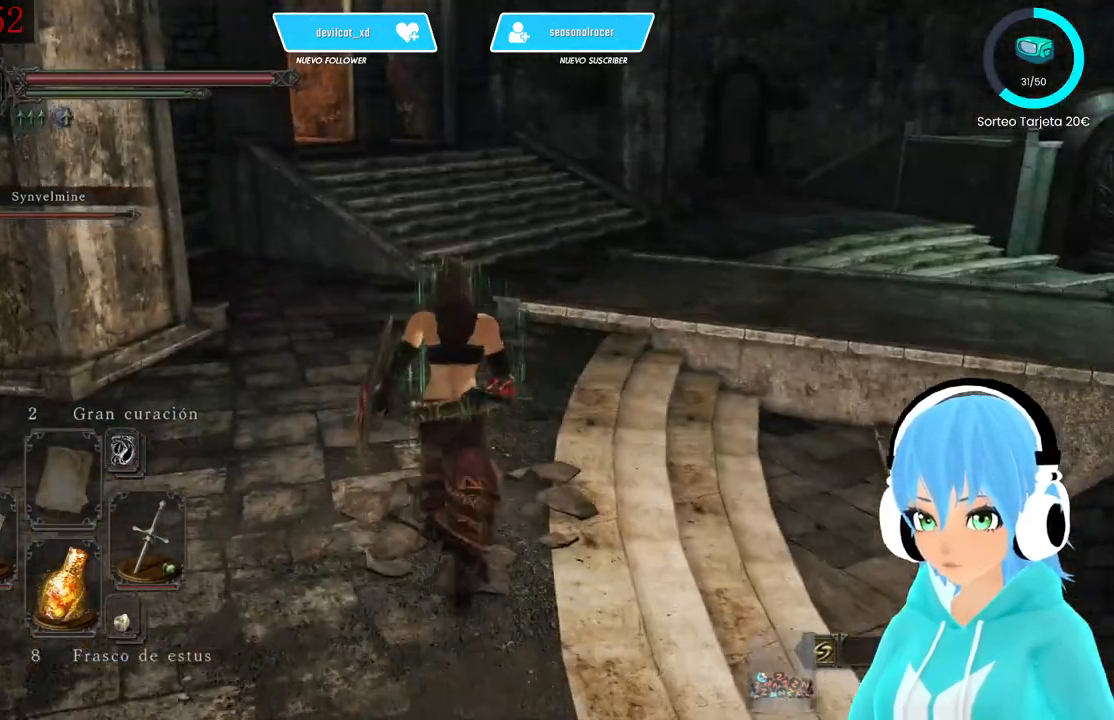
{"dt_ms": 500, "buttons": ["B"], "left_stick": "up", "right_stick": "center", "events": [[167, "left_stick", "up"]]}
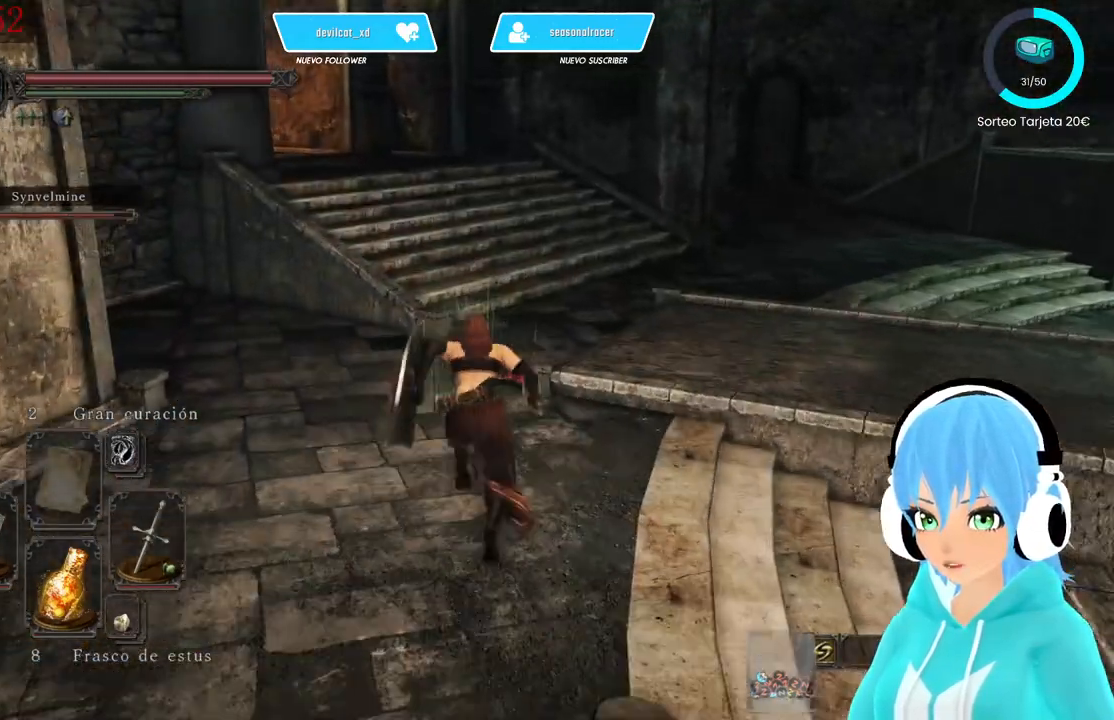
{"dt_ms": 500, "buttons": [], "left_stick": "up", "right_stick": "center", "events": [[417, "B", "up"]]}
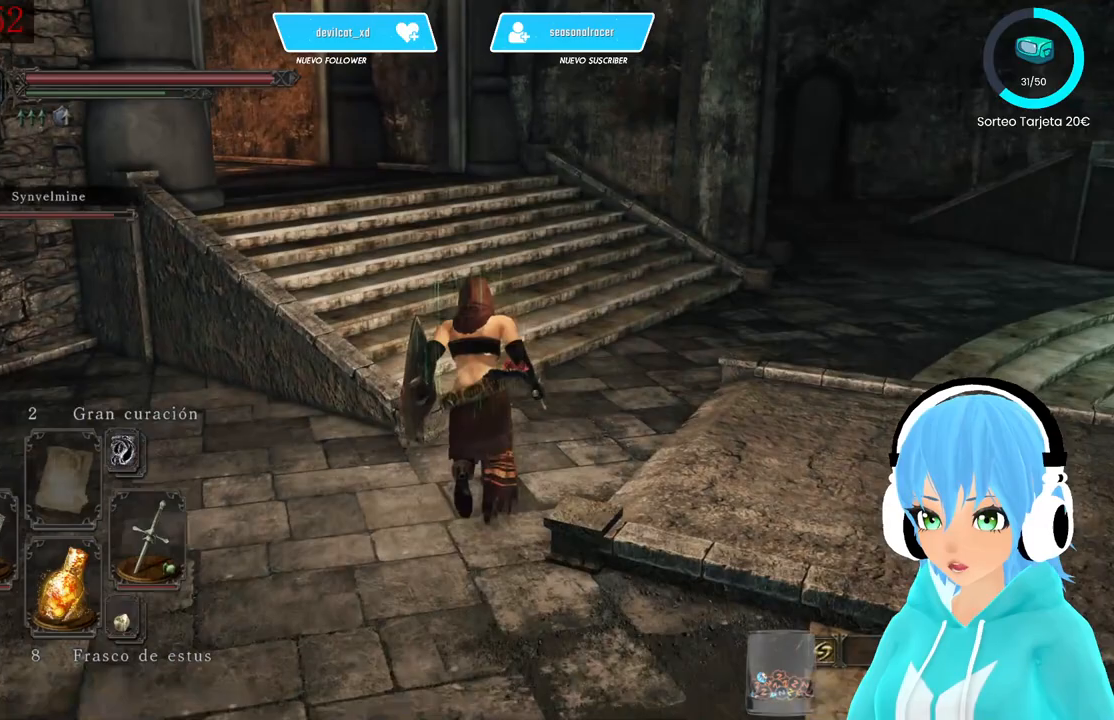
{"dt_ms": 500, "buttons": ["B"], "left_stick": "up", "right_stick": "center", "events": [[167, "right_stick", "left"], [250, "right_stick", "down-left"], [417, "right_stick", "center"], [500, "B", "down"]]}
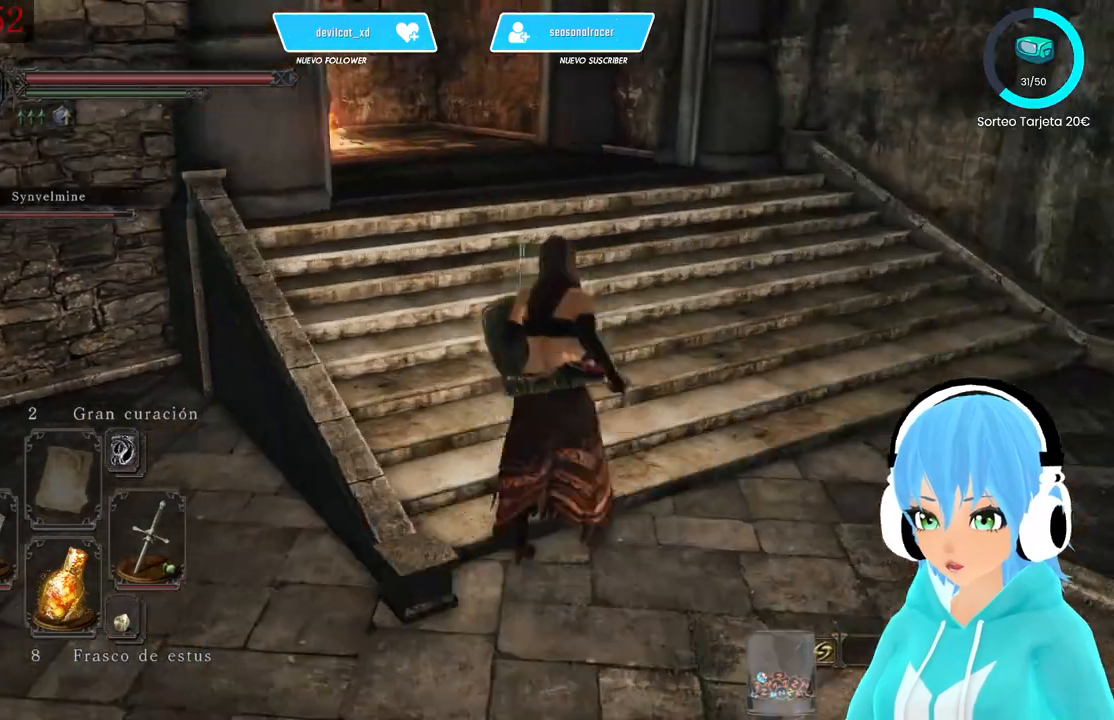
{"dt_ms": 500, "buttons": ["B"], "left_stick": "up", "right_stick": "center", "events": []}
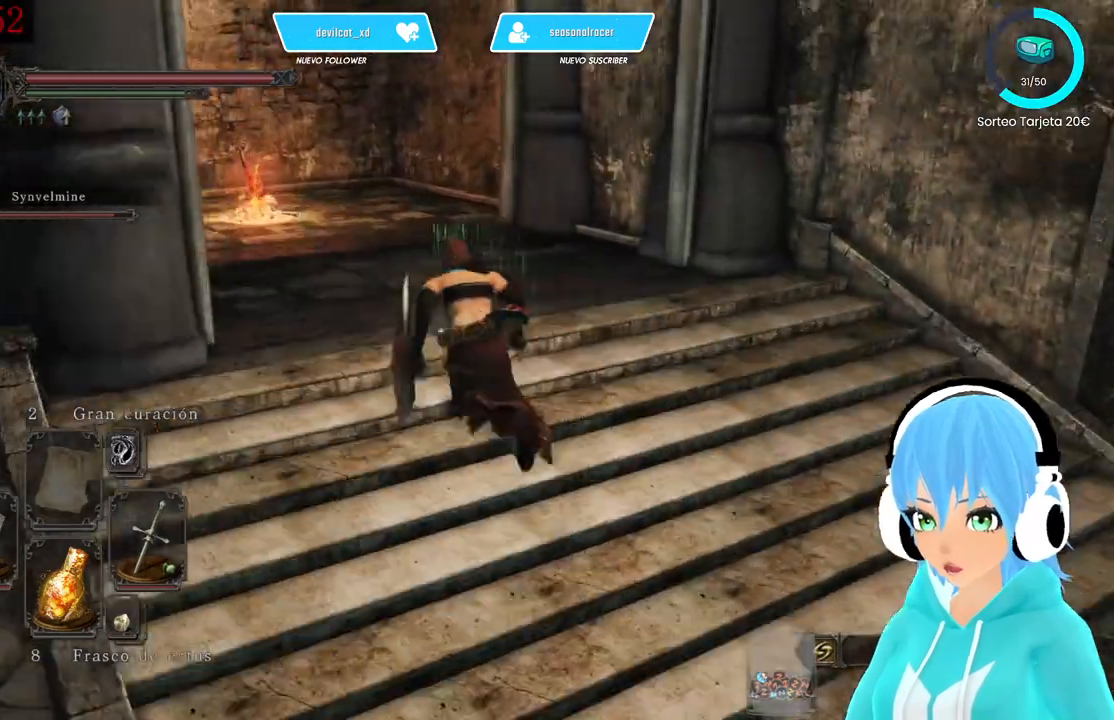
{"dt_ms": 500, "buttons": [], "left_stick": "up", "right_stick": "center", "events": [[417, "B", "up"]]}
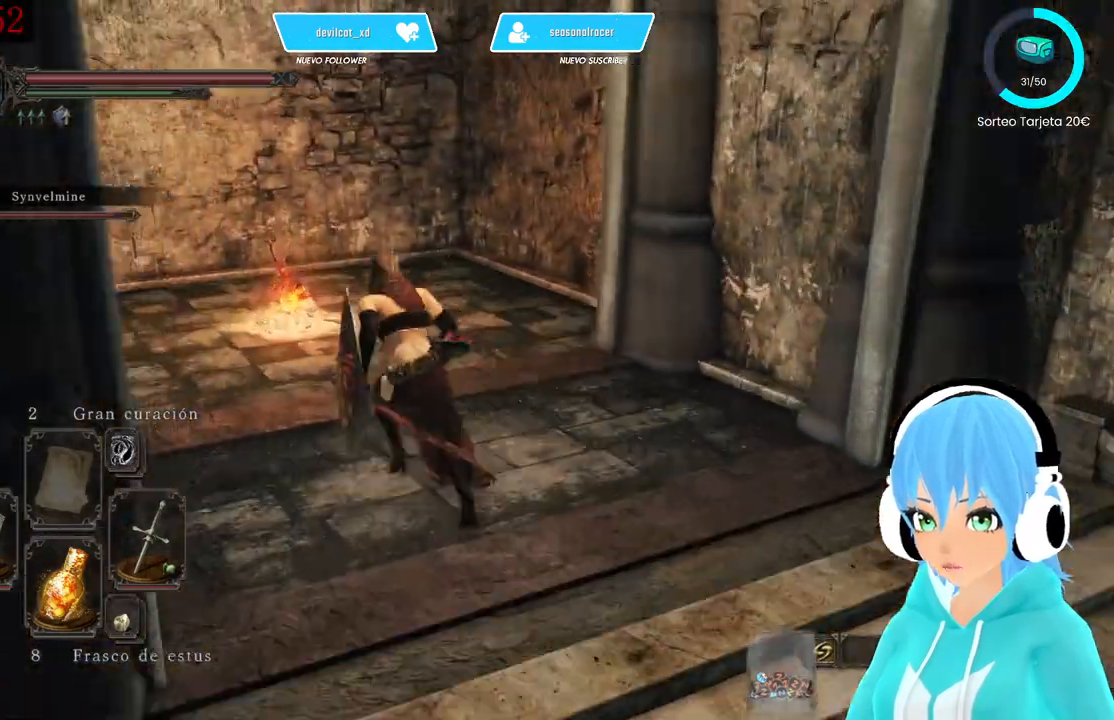
{"dt_ms": 500, "buttons": [], "left_stick": "up", "right_stick": "left", "events": [[83, "right_stick", "left"]]}
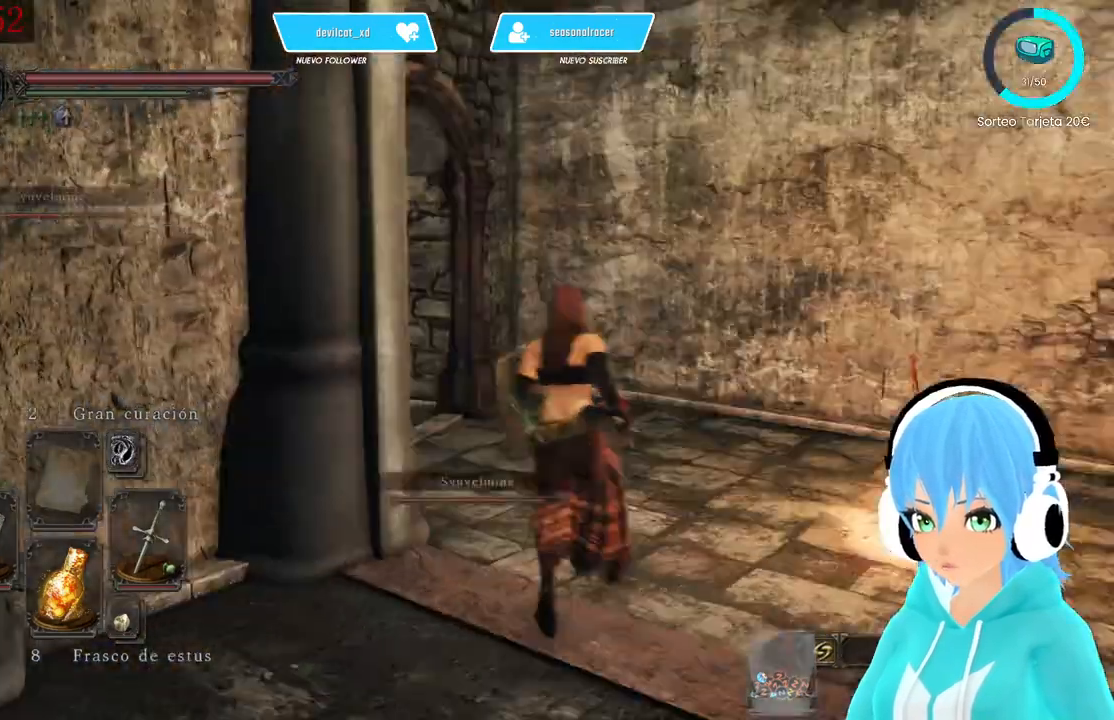
{"dt_ms": 500, "buttons": [], "left_stick": "up", "right_stick": "center", "events": [[250, "right_stick", "center"]]}
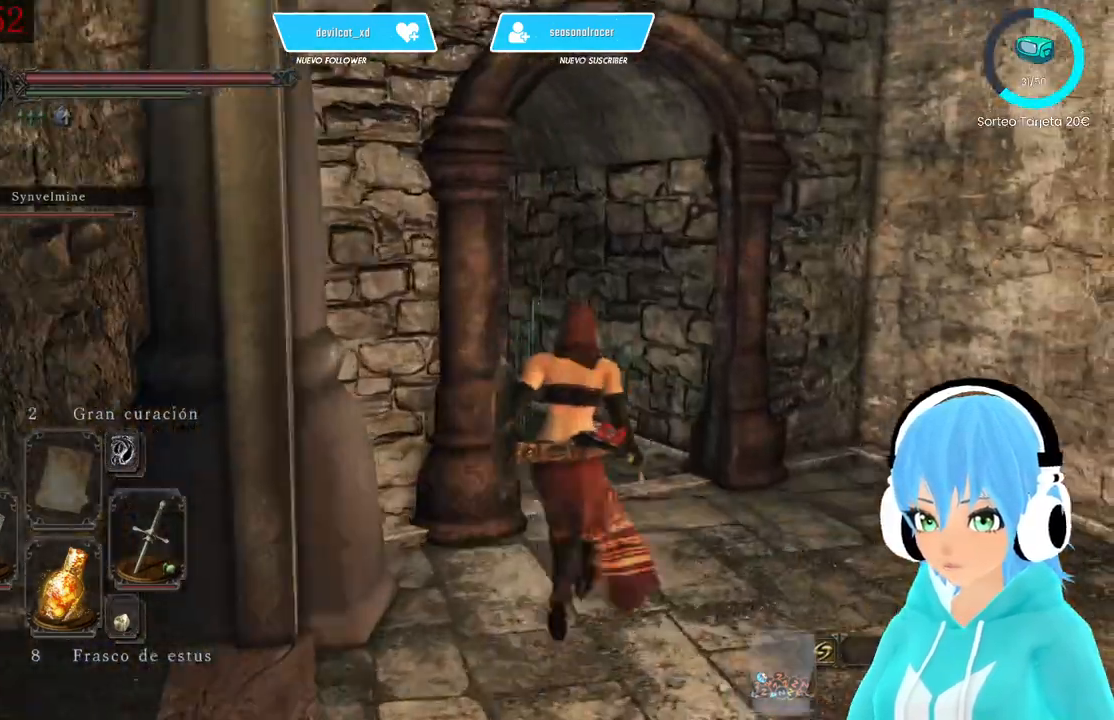
{"dt_ms": 500, "buttons": ["B"], "left_stick": "up", "right_stick": "left", "events": [[167, "right_stick", "down-left"], [250, "right_stick", "left"], [500, "B", "down"]]}
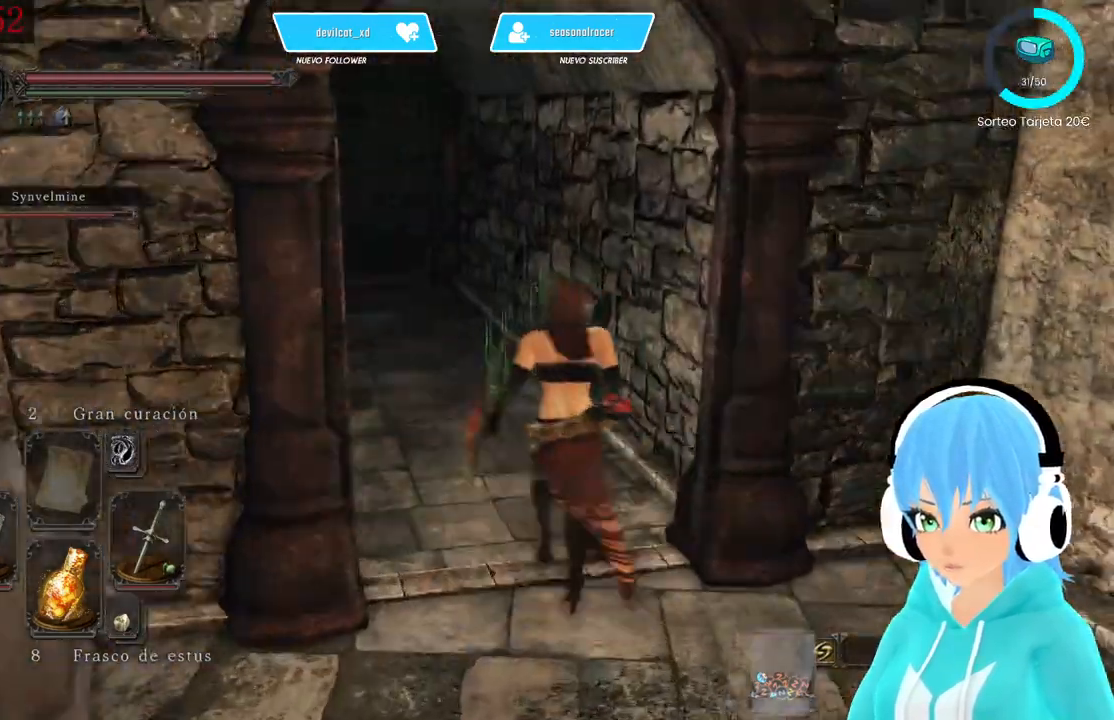
{"dt_ms": 500, "buttons": ["B"], "left_stick": "up", "right_stick": "left", "events": []}
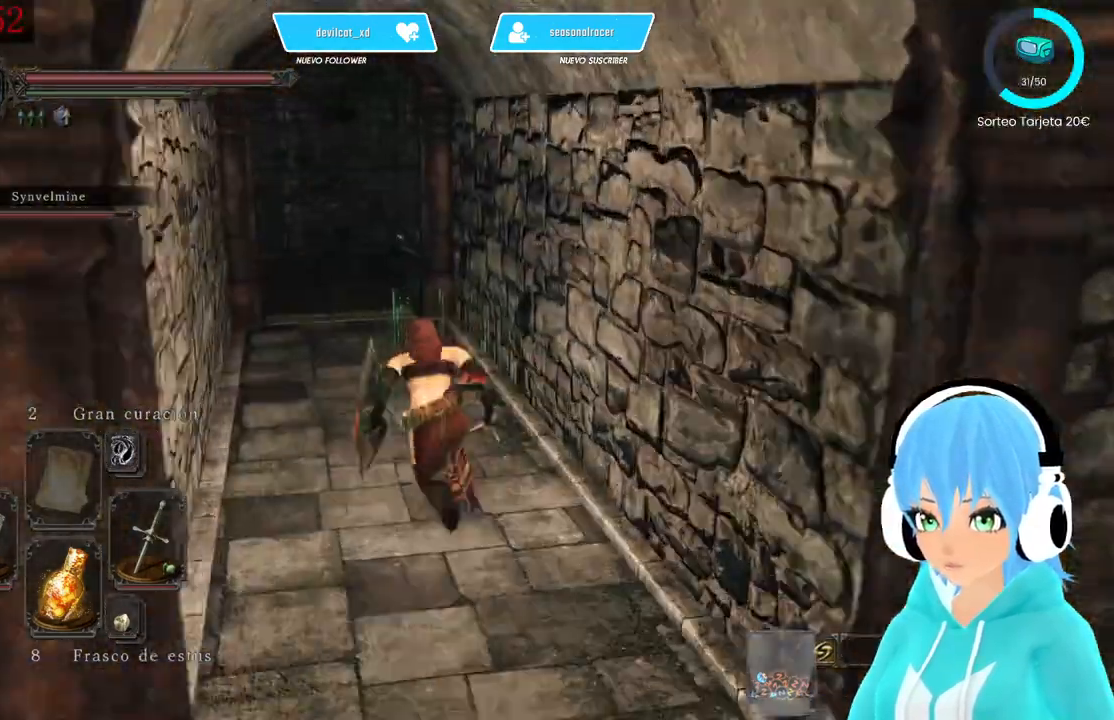
{"dt_ms": 500, "buttons": ["B"], "left_stick": "up", "right_stick": "left"}
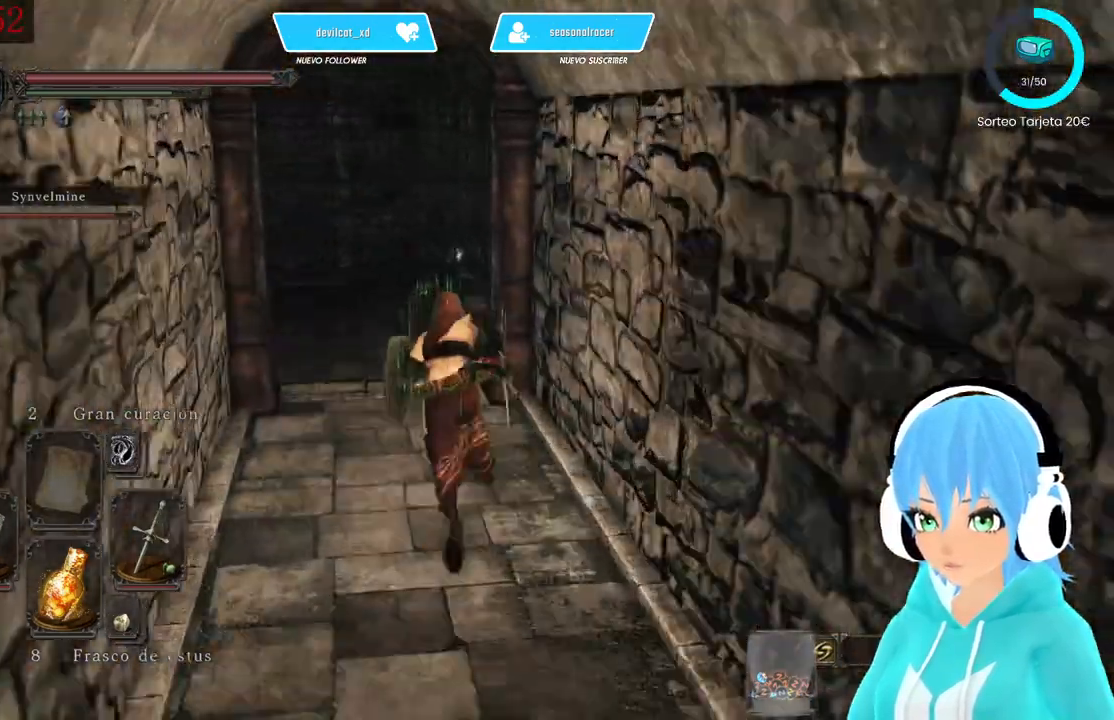
{"dt_ms": 500, "buttons": ["B"], "left_stick": "up", "right_stick": "left", "events": []}